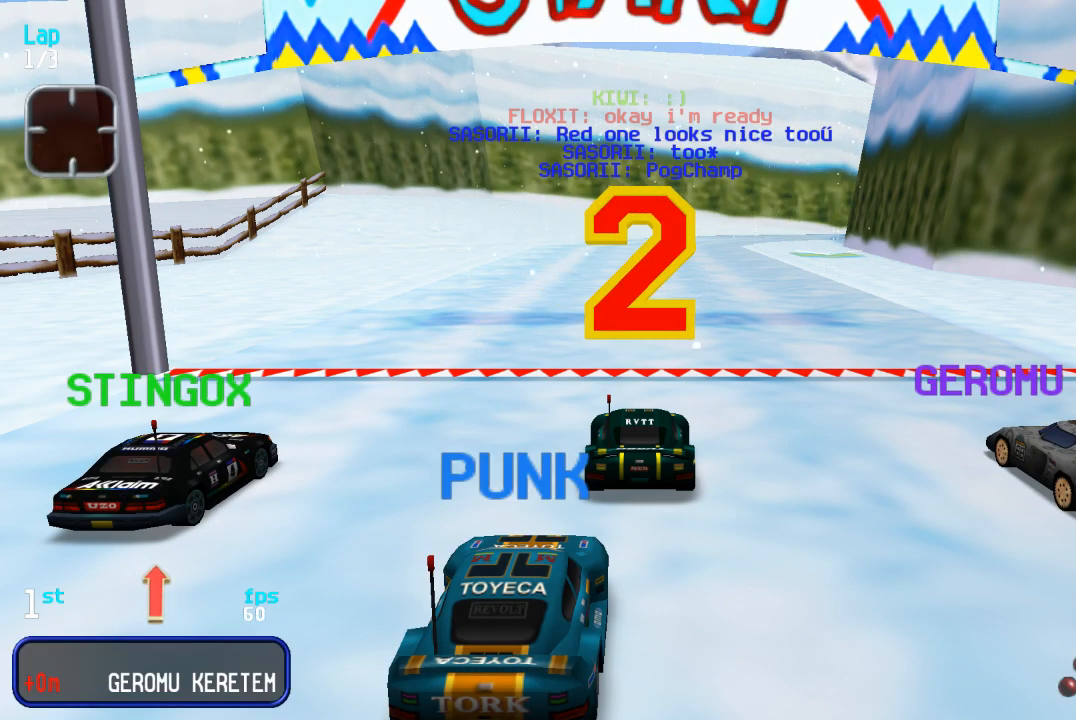
Gameplay with a controller (arcade stick); each line is a JSON object with the inputs held at the frame after it. "events" lists button and stick changes between this image and that frame as [ms after this image, input, new state], when the widget could be followed in between. Not read: L3 R3.
{"buttons": ["DPAD_UP"], "events": [[433, "DPAD_UP", "down"]]}
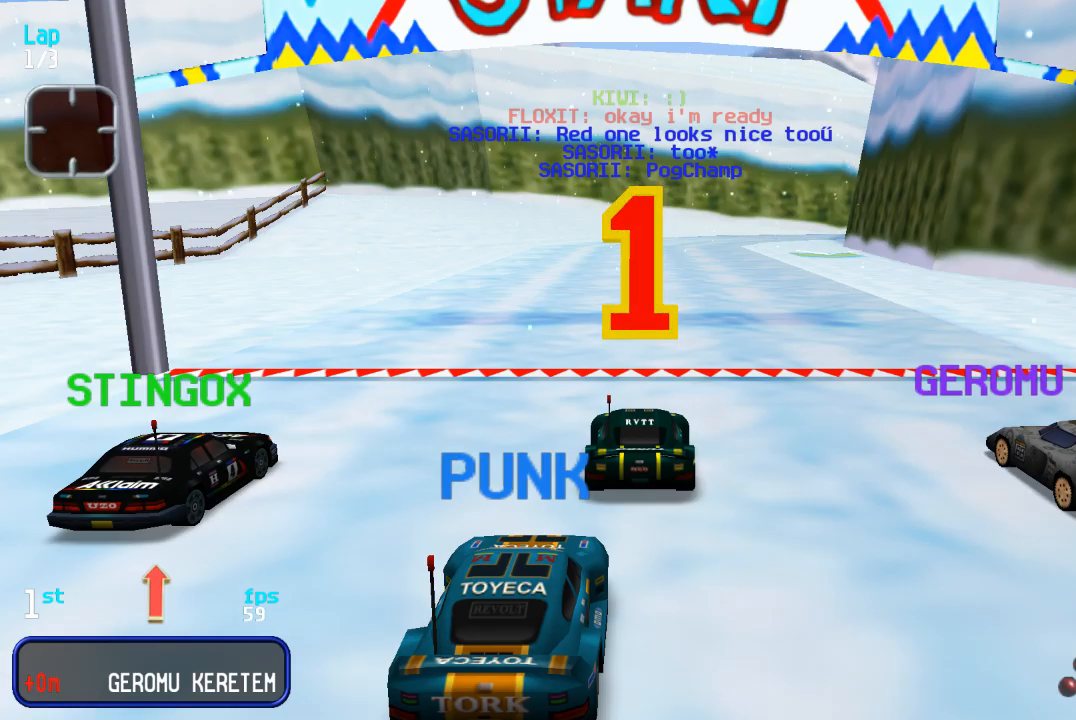
{"buttons": ["DPAD_UP"], "events": []}
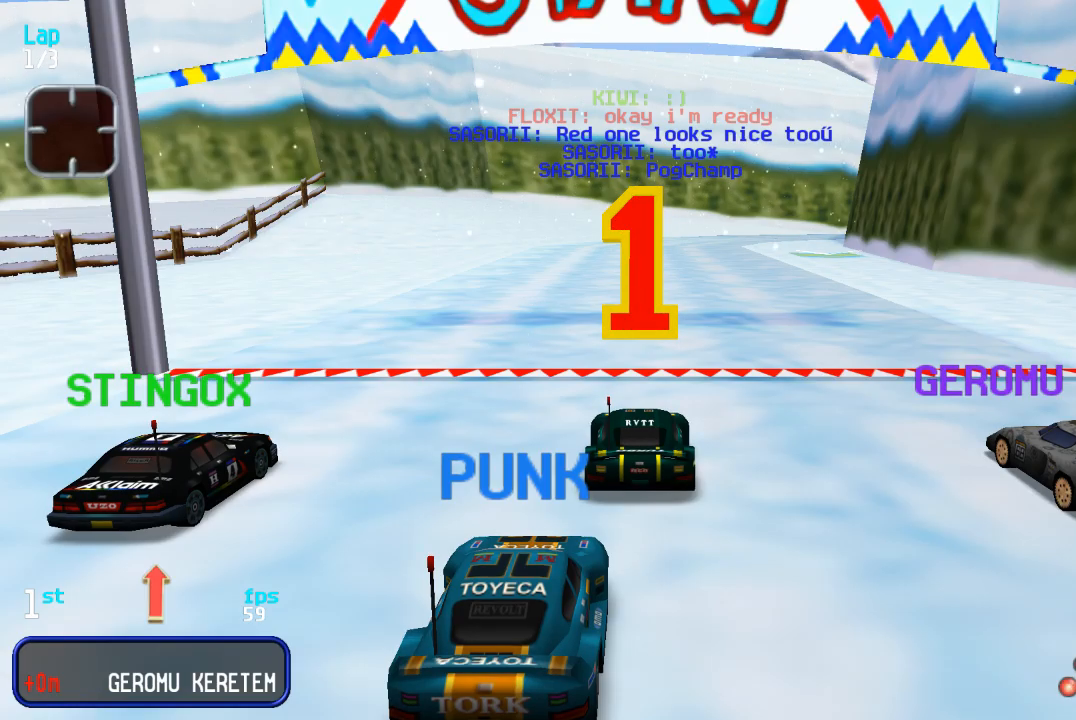
{"buttons": ["DPAD_UP", "DPAD_RIGHT"], "events": [[433, "DPAD_RIGHT", "down"]]}
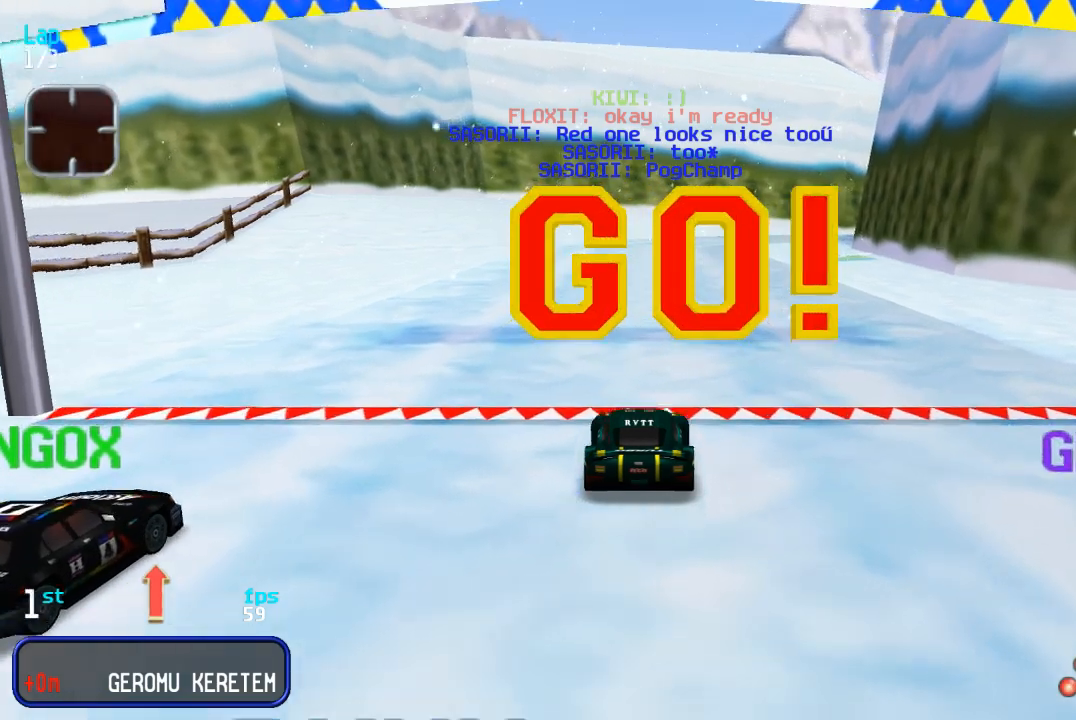
{"buttons": ["DPAD_UP"], "events": [[17, "DPAD_RIGHT", "up"], [117, "DPAD_RIGHT", "down"], [183, "DPAD_RIGHT", "up"]]}
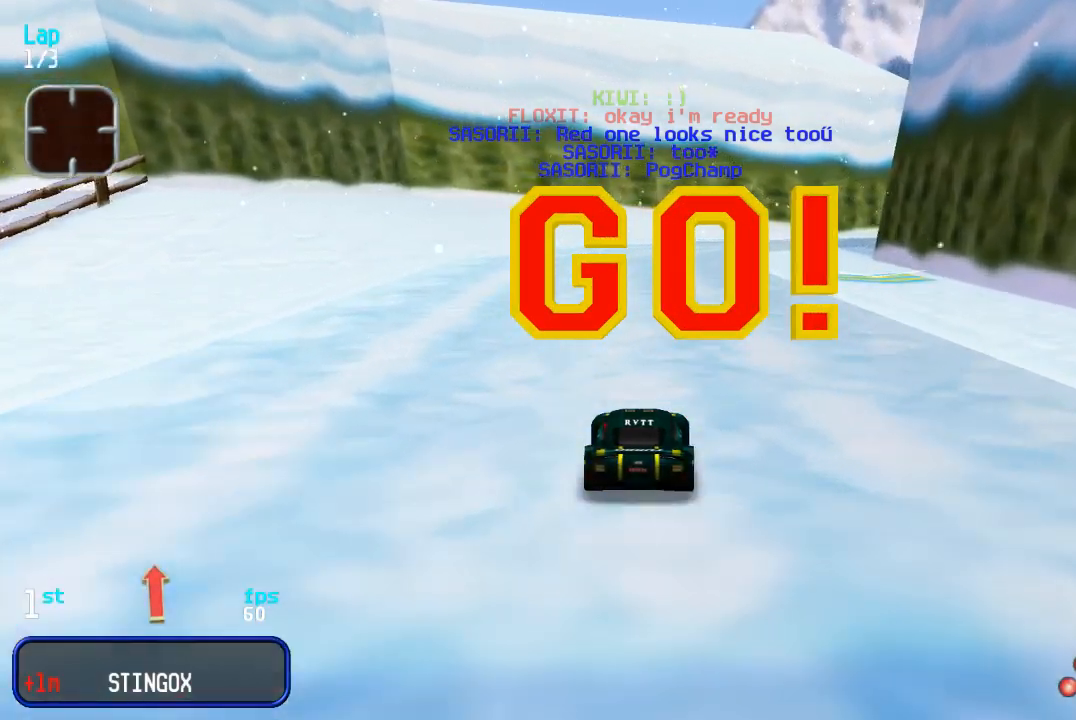
{"buttons": ["DPAD_UP", "DPAD_RIGHT"], "events": [[117, "DPAD_RIGHT", "down"], [183, "DPAD_RIGHT", "up"], [233, "DPAD_RIGHT", "down"], [350, "DPAD_RIGHT", "up"], [400, "DPAD_RIGHT", "down"]]}
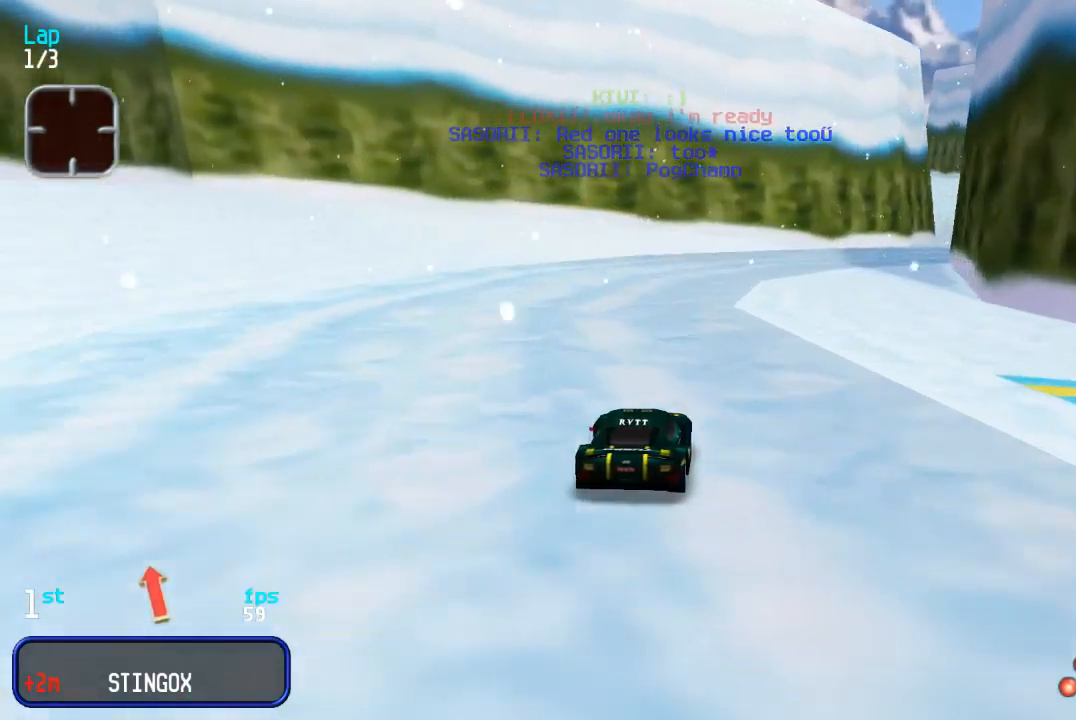
{"buttons": ["DPAD_UP"], "events": [[183, "DPAD_RIGHT", "up"], [267, "DPAD_RIGHT", "down"], [350, "DPAD_RIGHT", "up"]]}
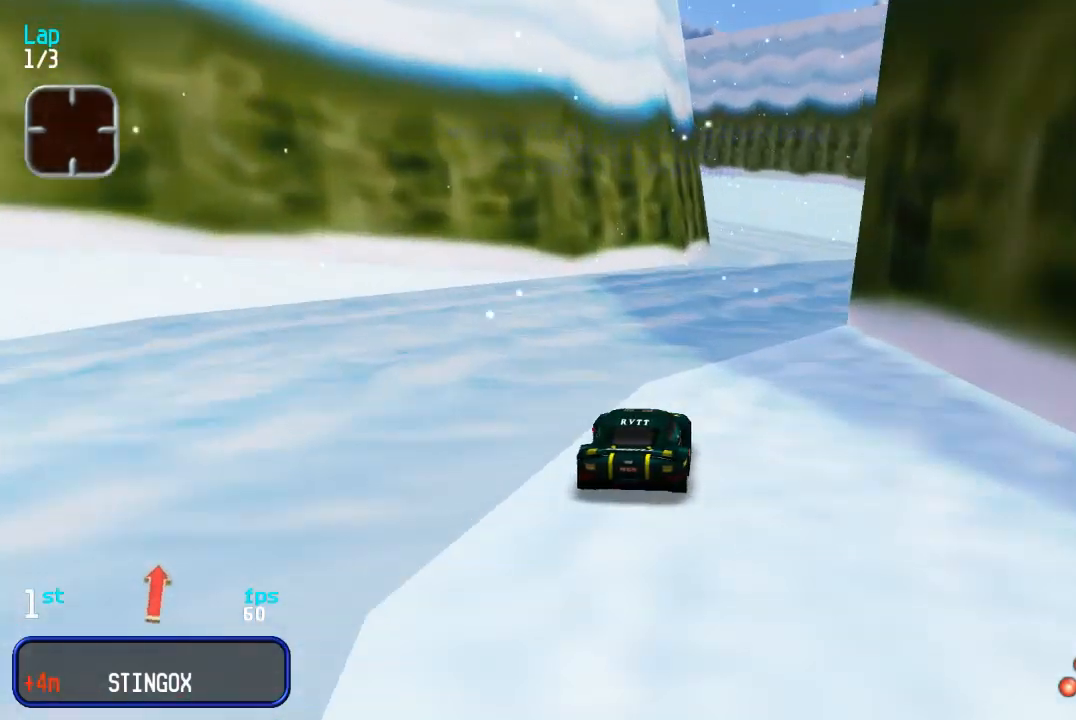
{"buttons": ["DPAD_UP"], "events": [[67, "DPAD_RIGHT", "down"], [183, "DPAD_RIGHT", "up"]]}
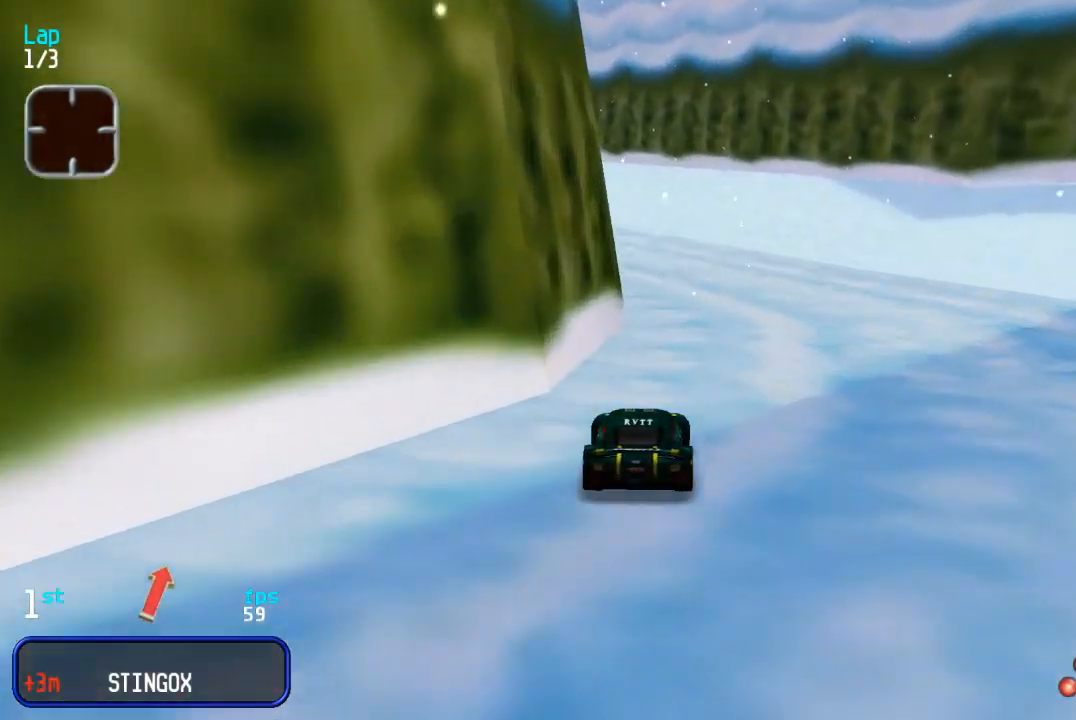
{"buttons": ["DPAD_UP", "DPAD_LEFT"], "events": [[117, "DPAD_LEFT", "down"], [117, "DPAD_UP", "up"], [200, "DPAD_UP", "down"], [383, "DPAD_LEFT", "up"], [467, "DPAD_LEFT", "down"]]}
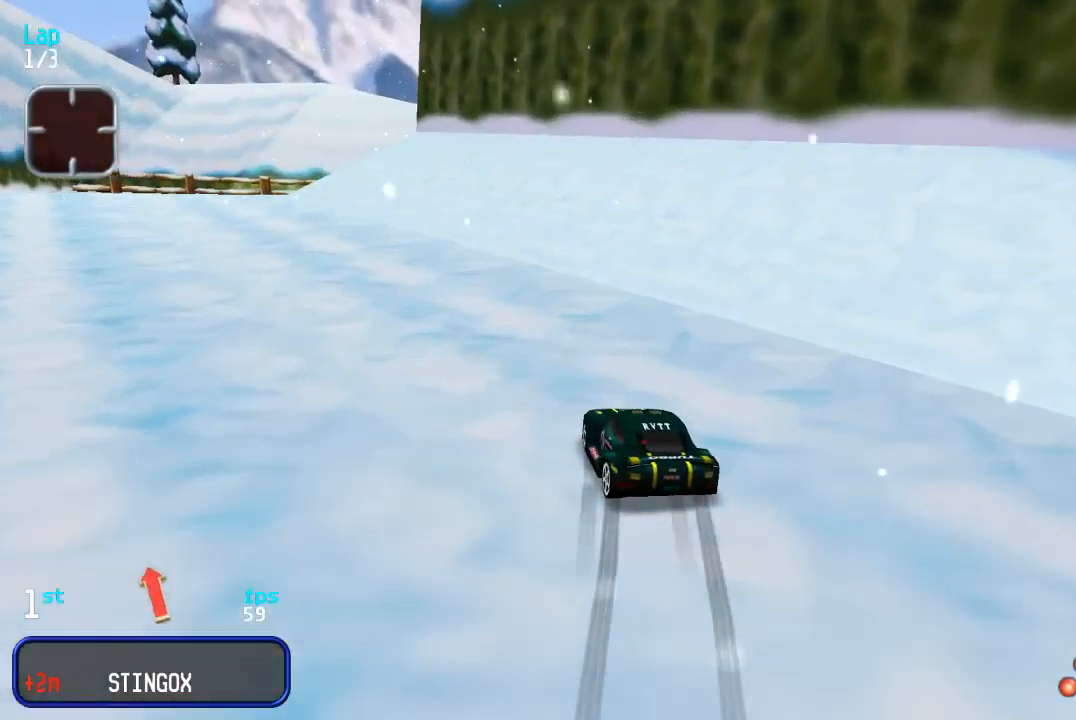
{"buttons": ["DPAD_UP"], "events": [[117, "DPAD_LEFT", "up"], [167, "DPAD_LEFT", "down"], [283, "DPAD_LEFT", "up"]]}
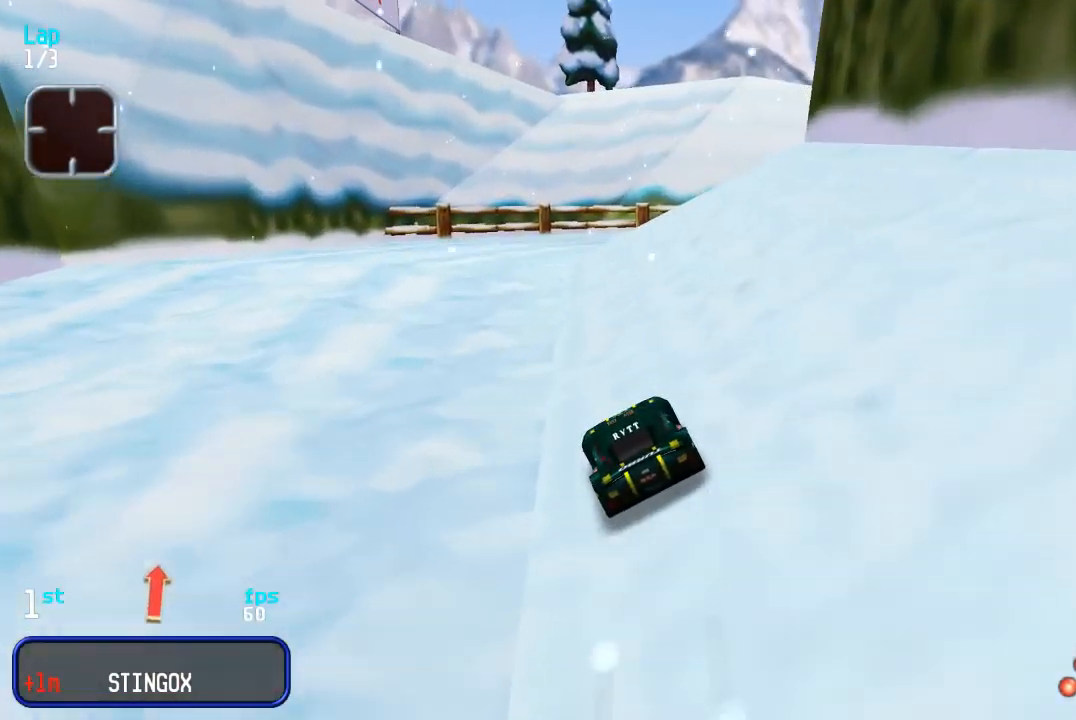
{"buttons": ["DPAD_RIGHT"], "events": [[167, "DPAD_RIGHT", "down"], [183, "DPAD_DOWN", "down"], [183, "DPAD_UP", "up"], [333, "DPAD_DOWN", "up"], [350, "DPAD_UP", "down"], [450, "DPAD_UP", "up"]]}
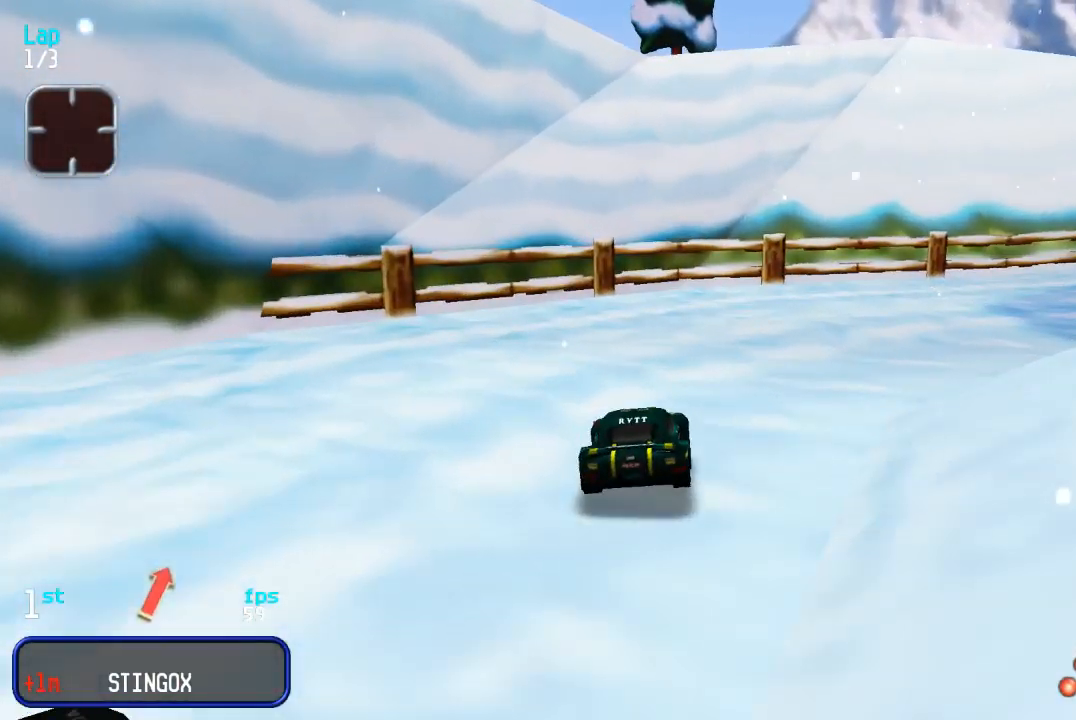
{"buttons": ["DPAD_UP"], "events": [[17, "DPAD_UP", "down"], [400, "DPAD_RIGHT", "up"]]}
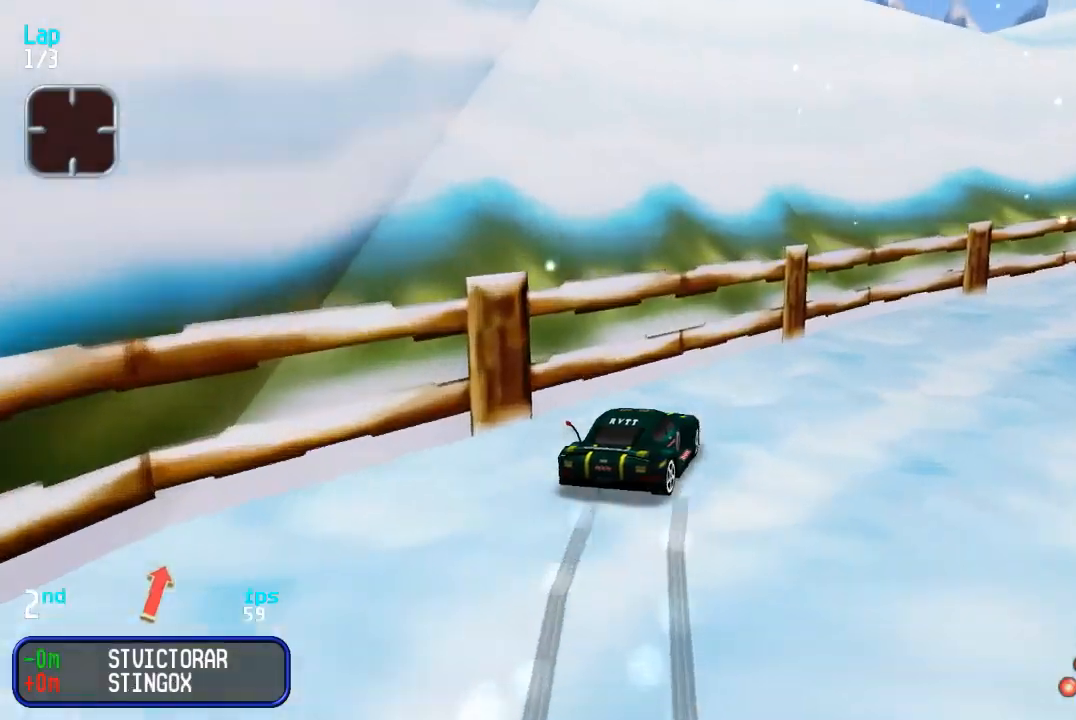
{"buttons": ["DPAD_UP", "DPAD_RIGHT"], "events": [[17, "DPAD_RIGHT", "down"], [83, "DPAD_RIGHT", "up"], [200, "DPAD_RIGHT", "down"], [267, "DPAD_RIGHT", "up"], [367, "DPAD_RIGHT", "down"]]}
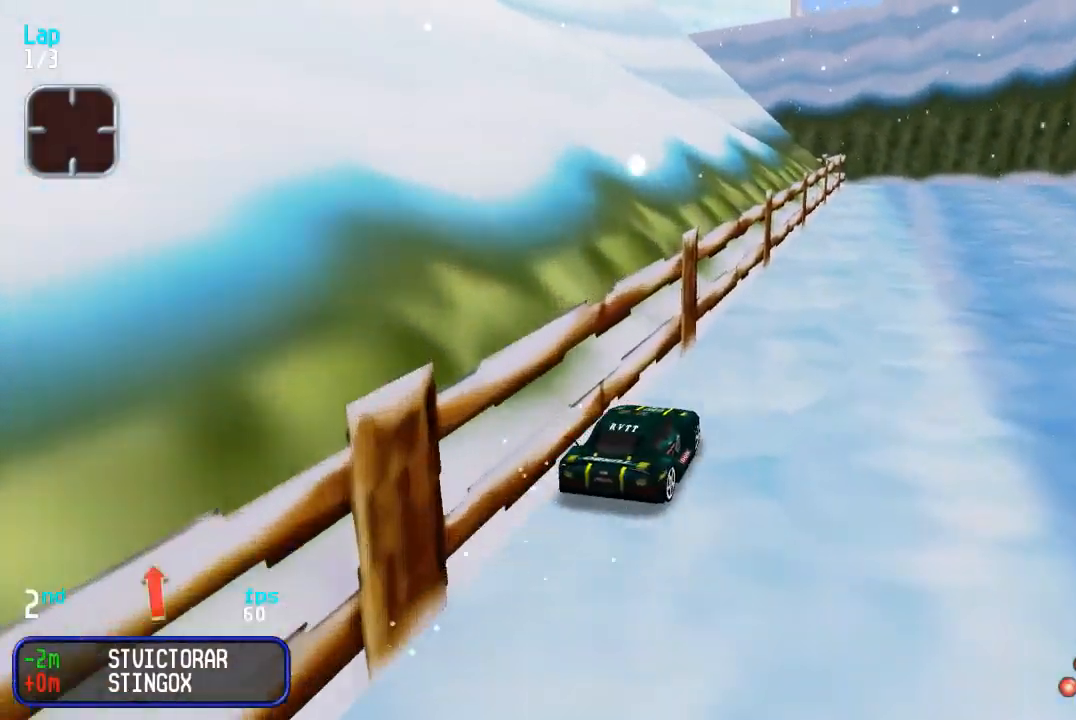
{"buttons": ["DPAD_UP"], "events": [[17, "DPAD_RIGHT", "up"]]}
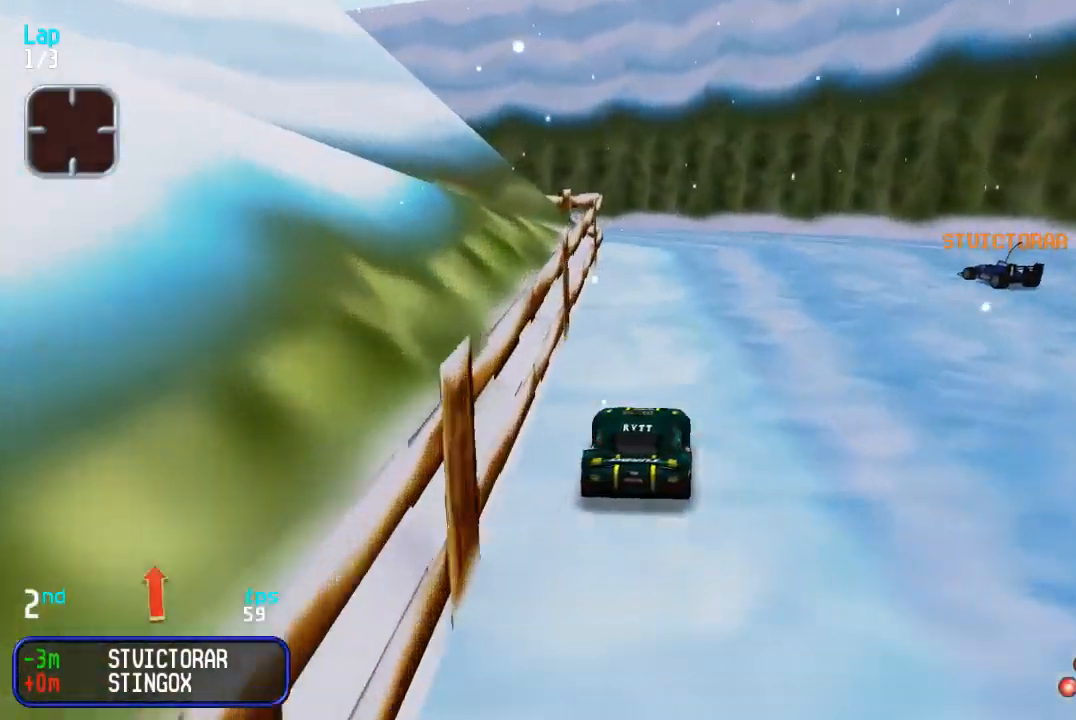
{"buttons": ["DPAD_UP", "DPAD_LEFT"], "events": [[133, "DPAD_LEFT", "down"], [150, "DPAD_DOWN", "down"], [150, "DPAD_UP", "up"], [283, "DPAD_DOWN", "up"], [283, "DPAD_UP", "down"], [400, "DPAD_UP", "up"], [467, "DPAD_UP", "down"]]}
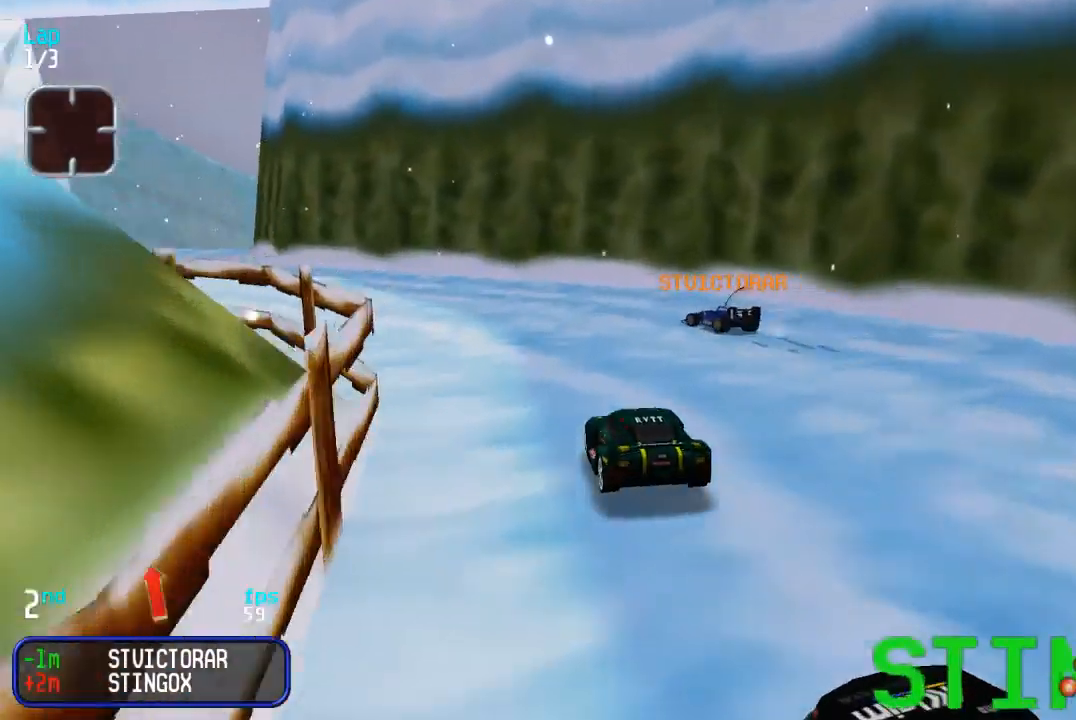
{"buttons": ["DPAD_UP", "DPAD_LEFT"], "events": [[83, "DPAD_UP", "up"], [200, "DPAD_UP", "down"], [283, "DPAD_UP", "up"], [367, "DPAD_UP", "down"]]}
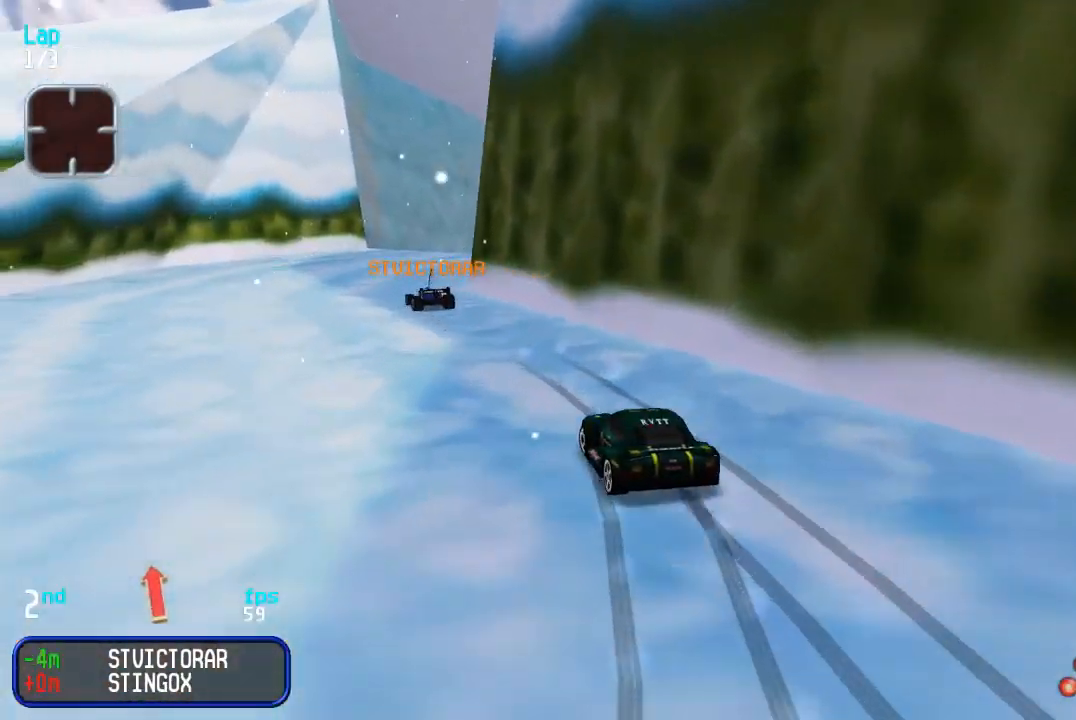
{"buttons": ["DPAD_UP", "DPAD_RIGHT"], "events": [[117, "DPAD_LEFT", "up"], [283, "DPAD_RIGHT", "down"], [300, "DPAD_DOWN", "down"], [300, "DPAD_UP", "up"], [433, "DPAD_DOWN", "up"], [433, "DPAD_UP", "down"]]}
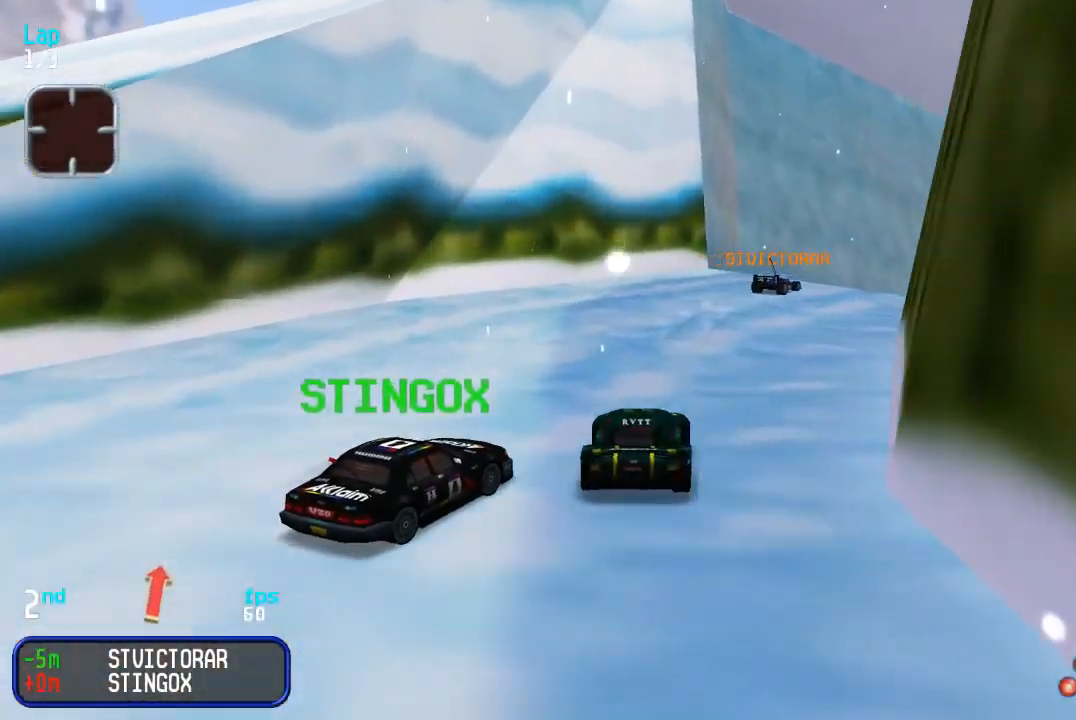
{"buttons": ["DPAD_UP", "DPAD_RIGHT"], "events": [[33, "DPAD_UP", "up"], [100, "DPAD_UP", "down"], [233, "DPAD_RIGHT", "up"], [317, "DPAD_RIGHT", "down"]]}
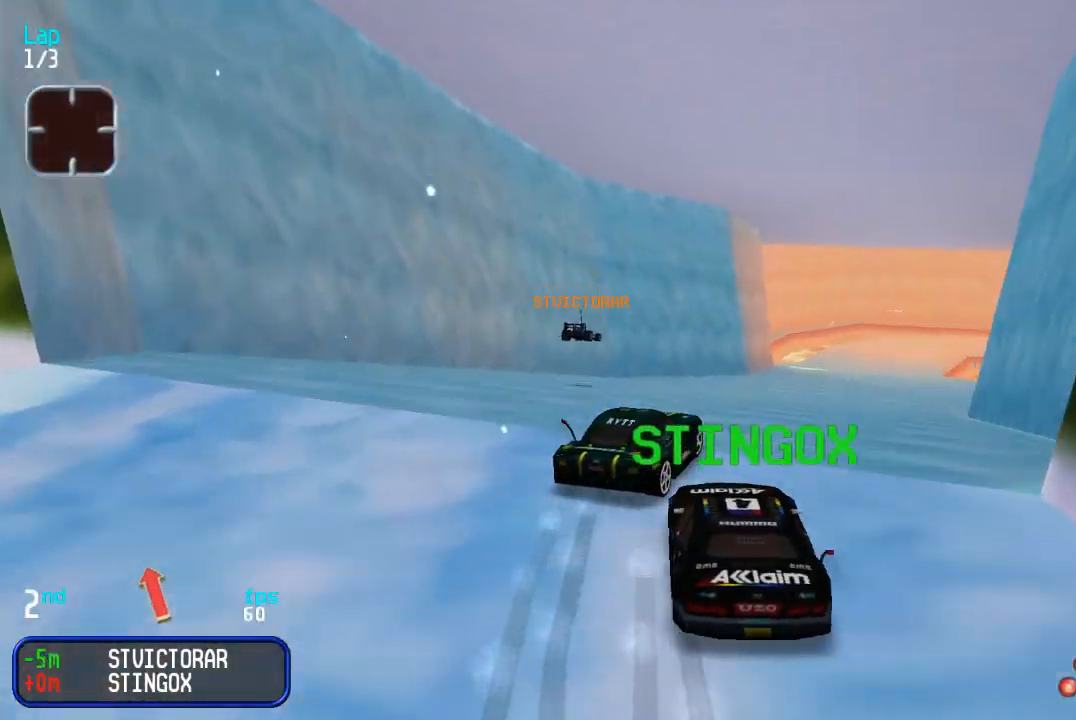
{"buttons": ["DPAD_UP", "DPAD_RIGHT"], "events": [[33, "DPAD_UP", "up"], [67, "DPAD_RIGHT", "up"], [350, "DPAD_UP", "down"], [417, "DPAD_RIGHT", "down"]]}
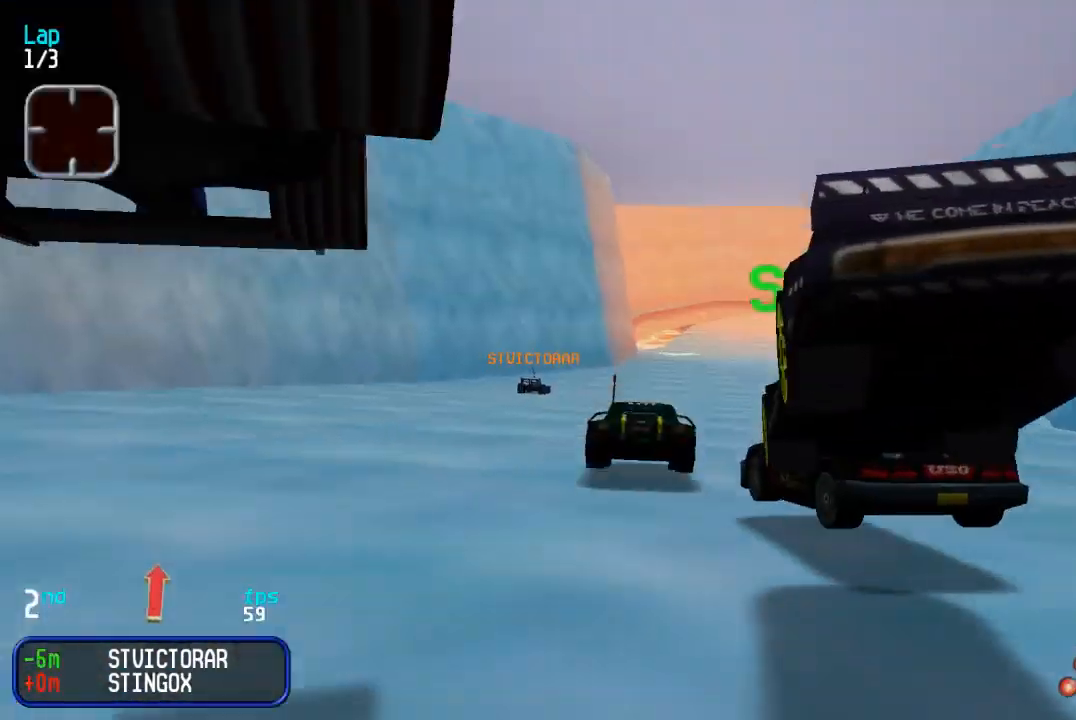
{"buttons": ["DPAD_UP"], "events": [[17, "DPAD_RIGHT", "up"], [117, "DPAD_RIGHT", "down"], [217, "DPAD_RIGHT", "up"]]}
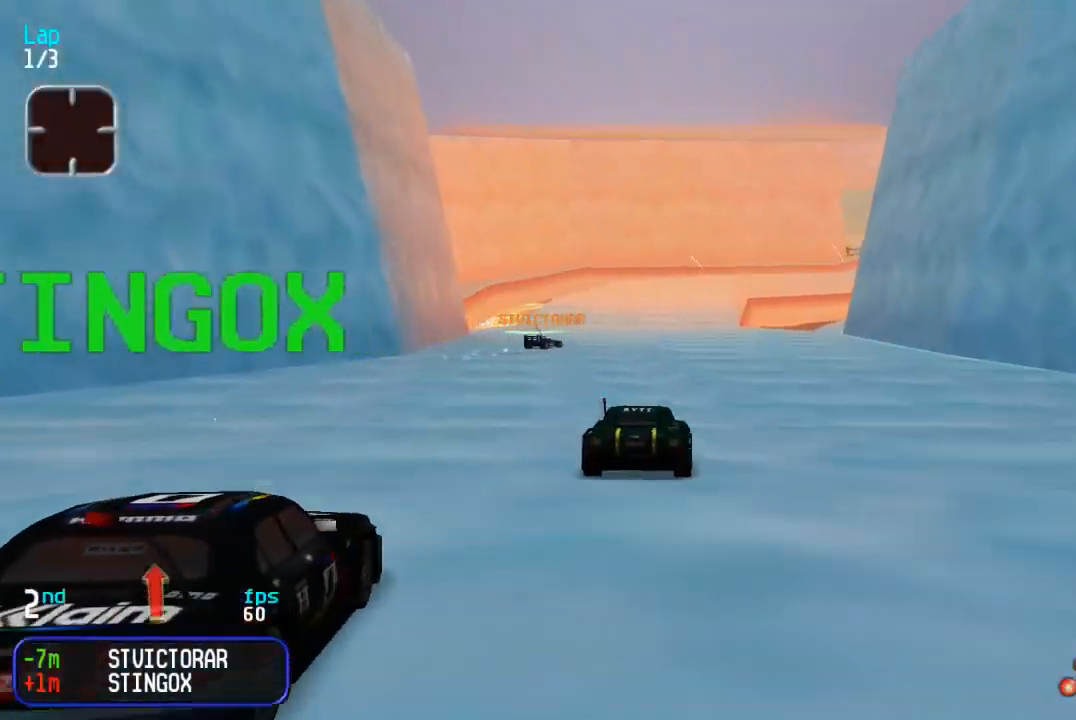
{"buttons": [], "events": [[483, "DPAD_UP", "up"]]}
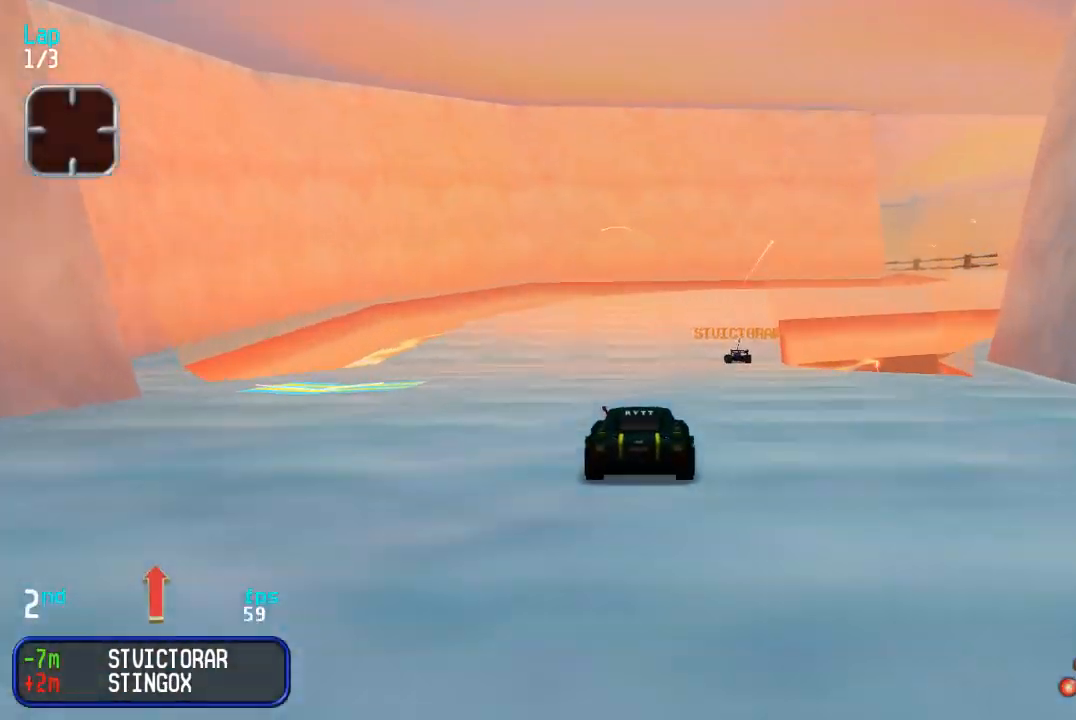
{"buttons": ["DPAD_UP", "DPAD_RIGHT"], "events": [[33, "DPAD_DOWN", "down"], [117, "DPAD_DOWN", "up"], [300, "DPAD_RIGHT", "down"], [450, "DPAD_UP", "down"]]}
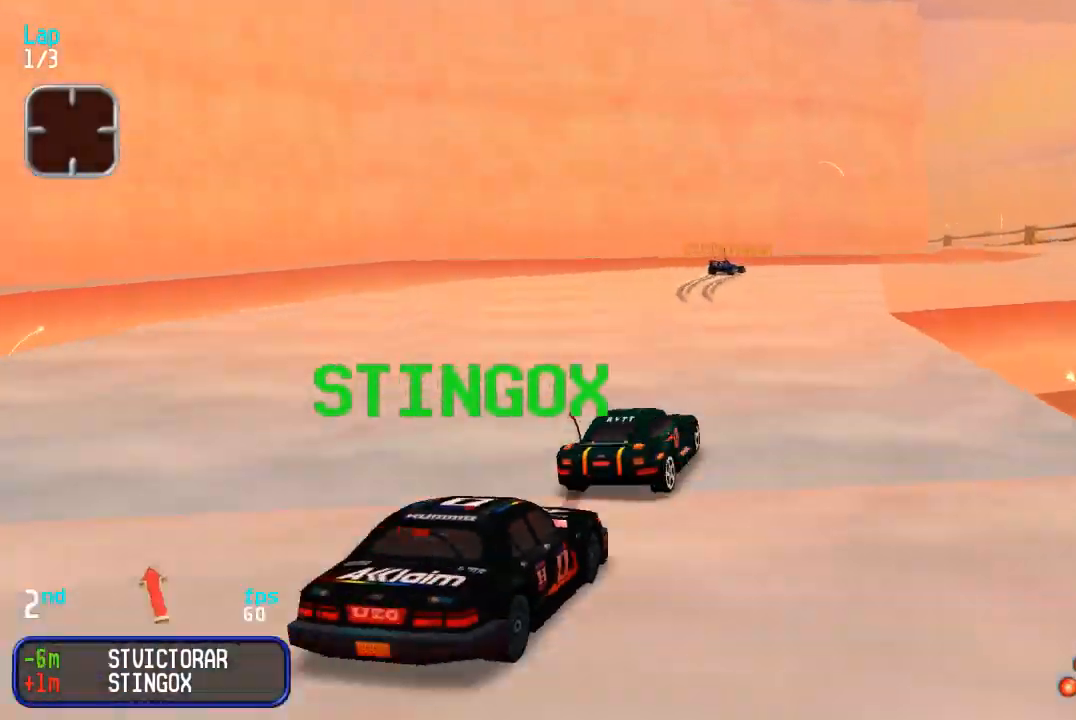
{"buttons": ["DPAD_UP"], "events": [[183, "DPAD_RIGHT", "up"]]}
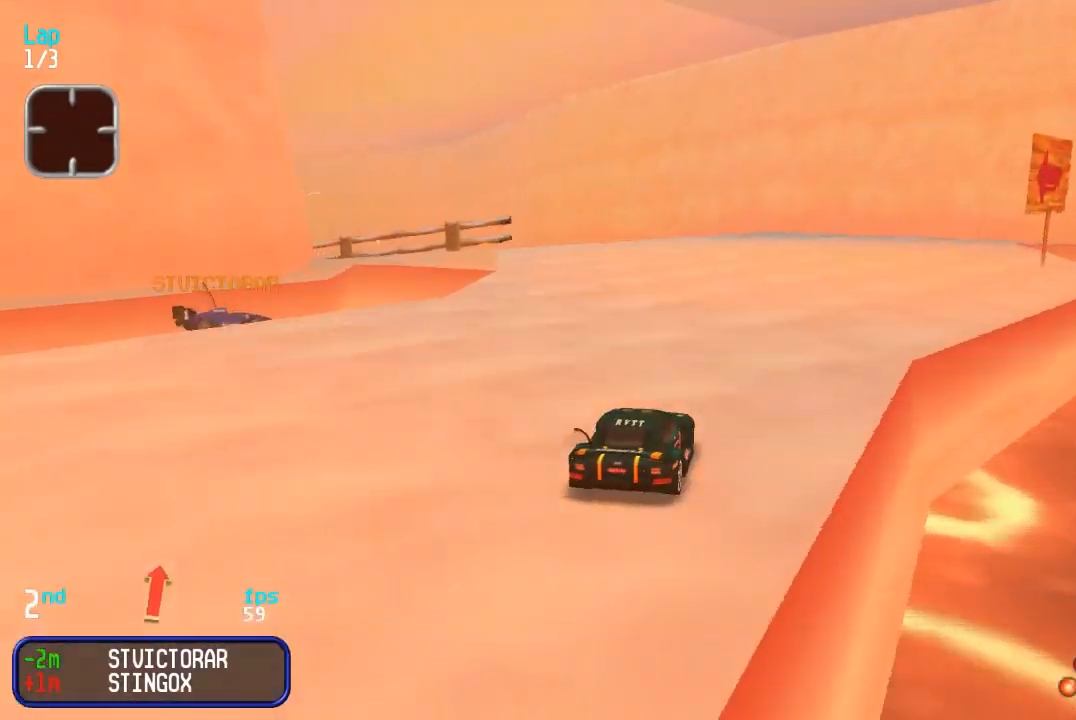
{"buttons": ["DPAD_LEFT"], "events": [[67, "DPAD_LEFT", "down"], [250, "DPAD_UP", "up"], [417, "DPAD_UP", "down"], [500, "DPAD_UP", "up"]]}
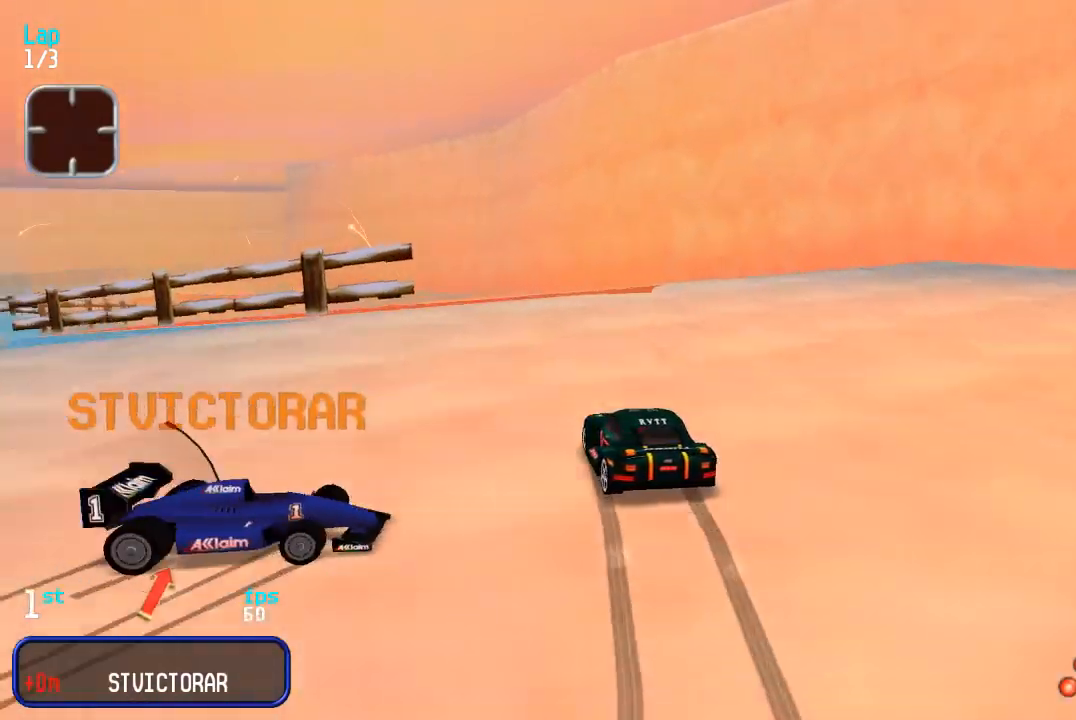
{"buttons": ["DPAD_UP"], "events": [[50, "DPAD_LEFT", "up"], [250, "DPAD_LEFT", "down"], [283, "DPAD_DOWN", "down"], [367, "DPAD_DOWN", "up"], [367, "DPAD_UP", "down"], [433, "DPAD_LEFT", "up"]]}
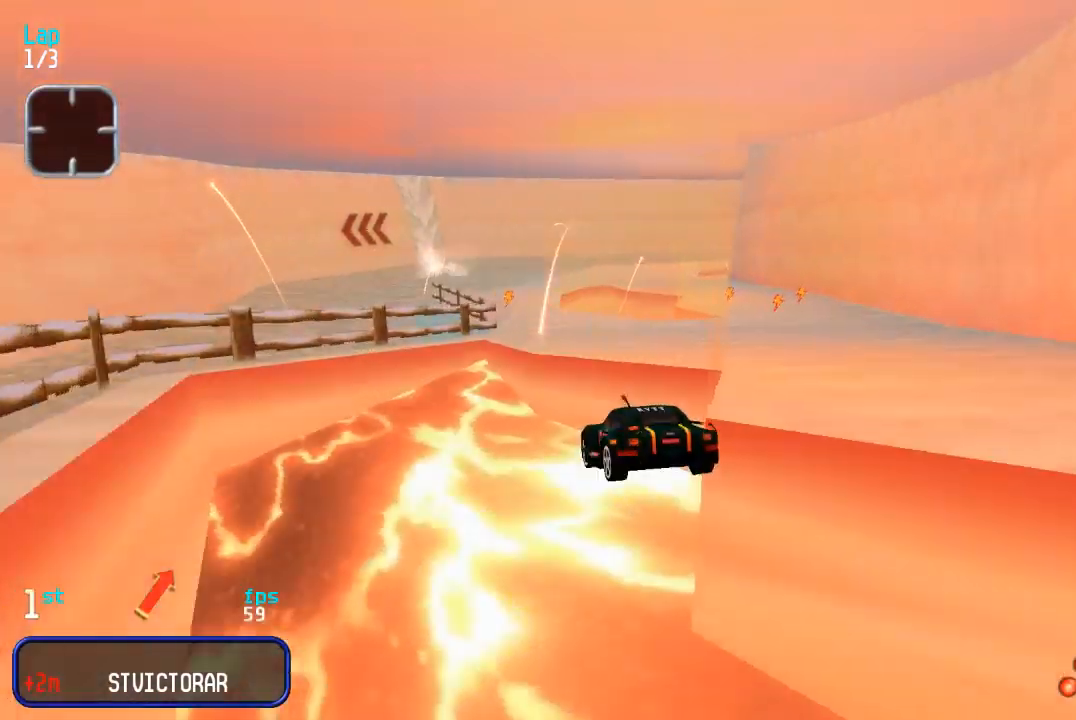
{"buttons": ["DPAD_UP"], "events": [[100, "DPAD_RIGHT", "down"], [283, "CIRCLE", "down"], [450, "CIRCLE", "up"], [450, "DPAD_RIGHT", "up"]]}
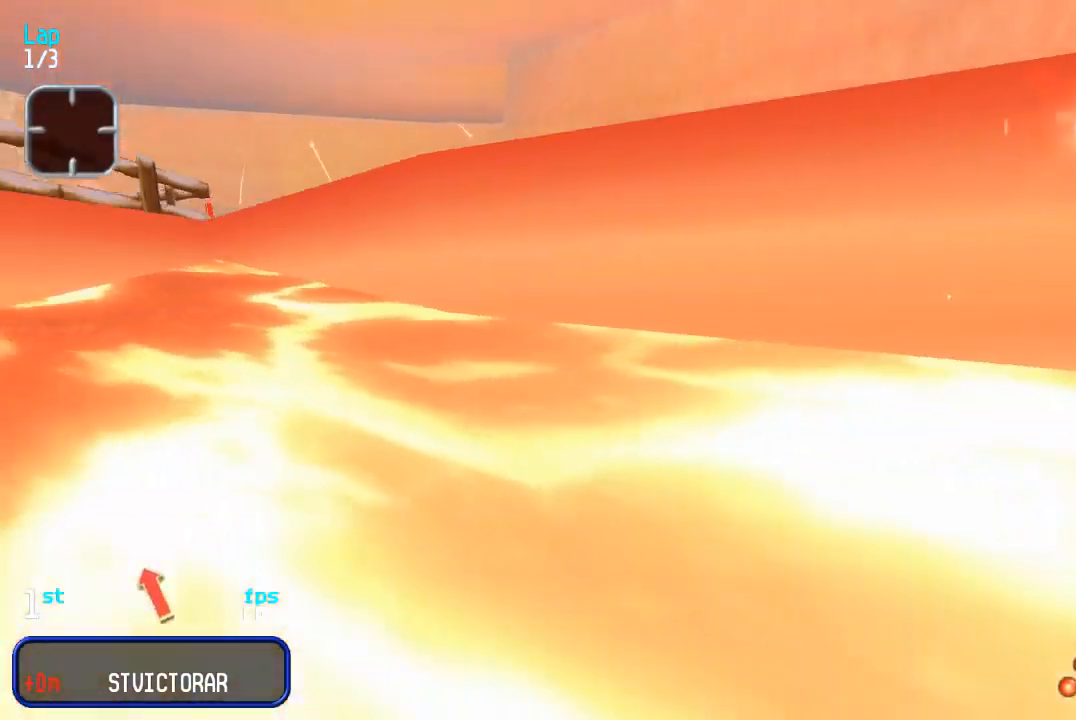
{"buttons": ["DPAD_UP"], "events": []}
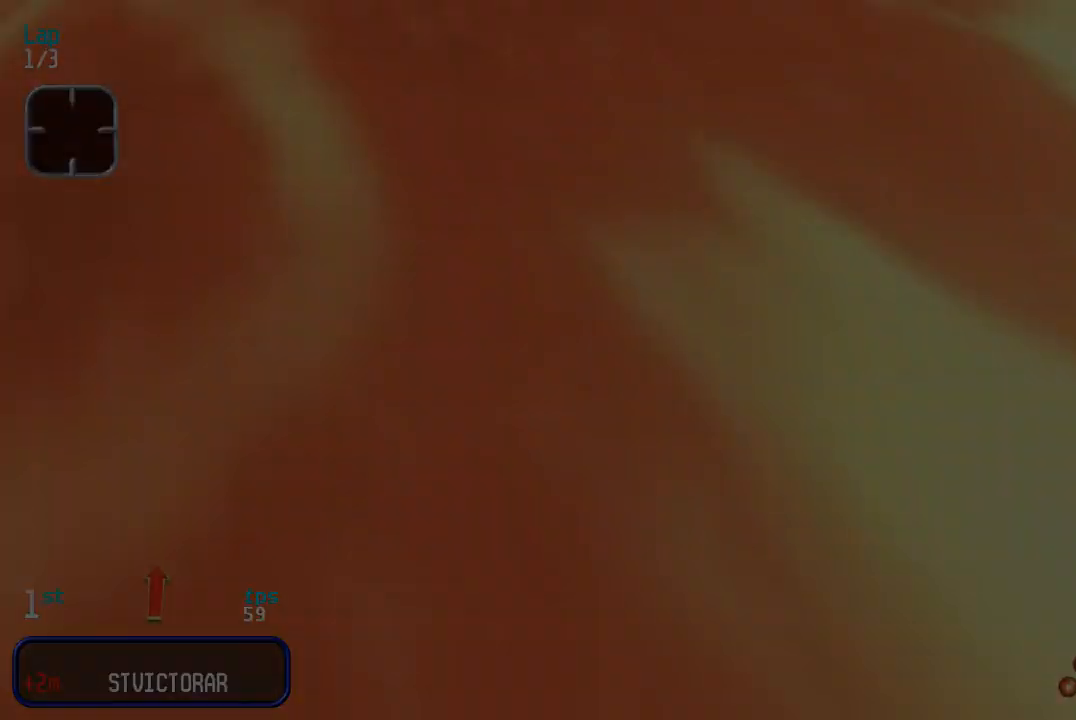
{"buttons": ["DPAD_UP"], "events": []}
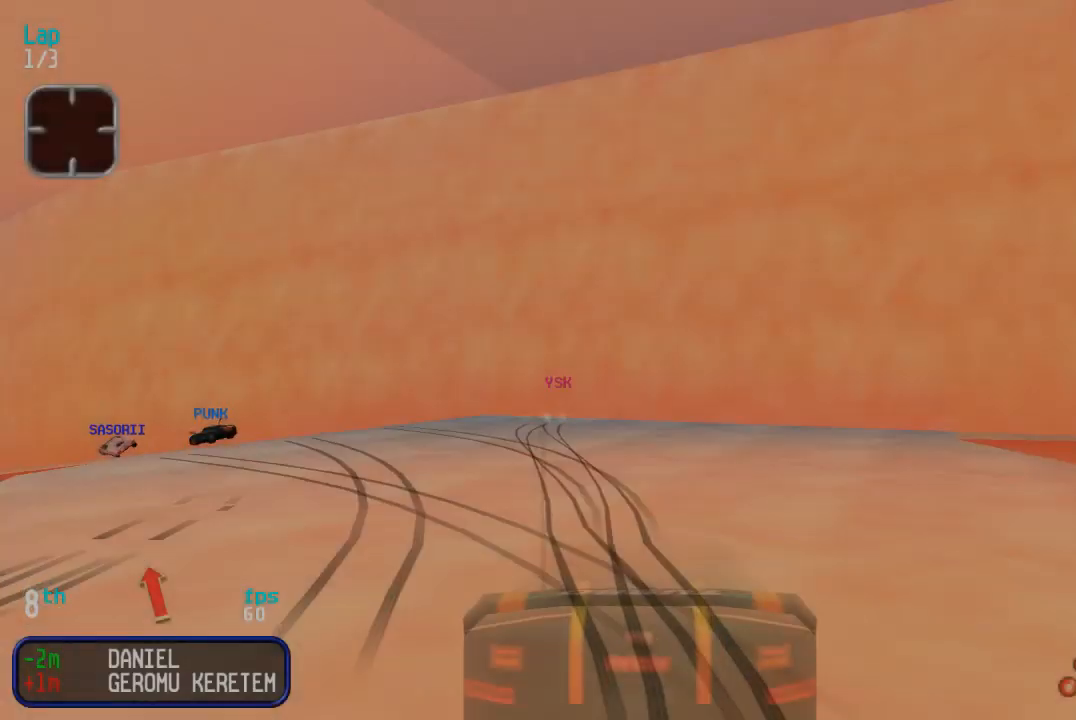
{"buttons": ["DPAD_UP", "DPAD_LEFT"], "events": [[233, "DPAD_LEFT", "down"]]}
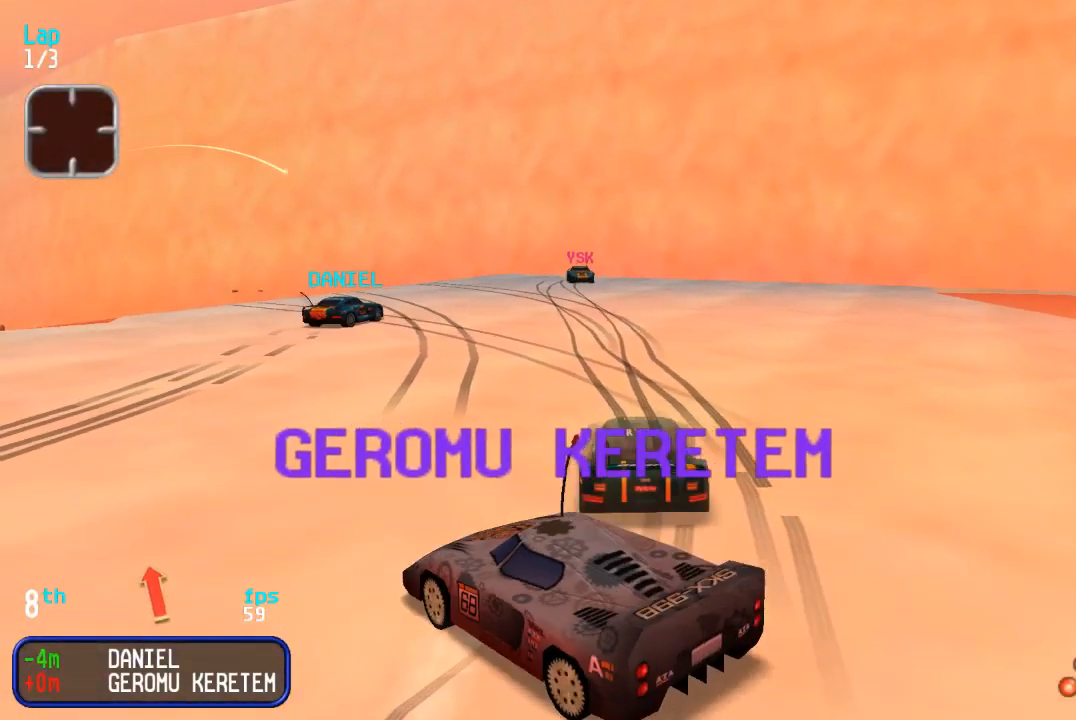
{"buttons": ["DPAD_UP", "DPAD_LEFT"], "events": [[33, "DPAD_LEFT", "up"], [150, "DPAD_LEFT", "down"], [317, "DPAD_LEFT", "up"], [417, "DPAD_LEFT", "down"]]}
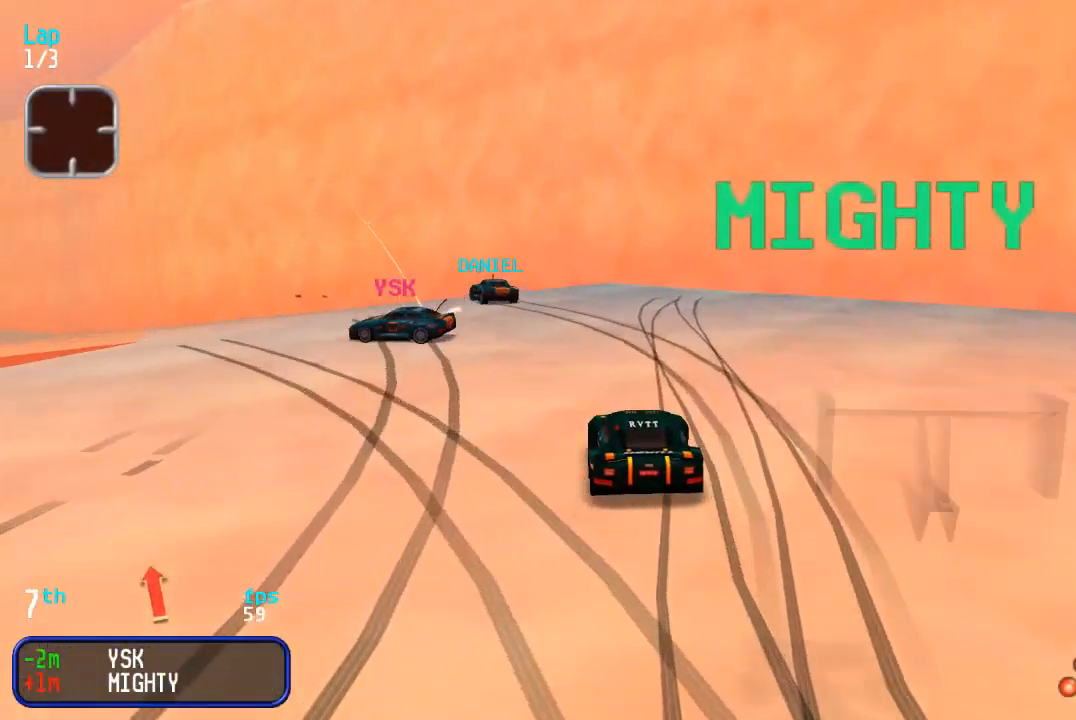
{"buttons": ["DPAD_UP"], "events": [[117, "DPAD_UP", "up"], [267, "DPAD_UP", "down"], [350, "DPAD_UP", "up"], [417, "DPAD_LEFT", "up"], [433, "DPAD_UP", "down"]]}
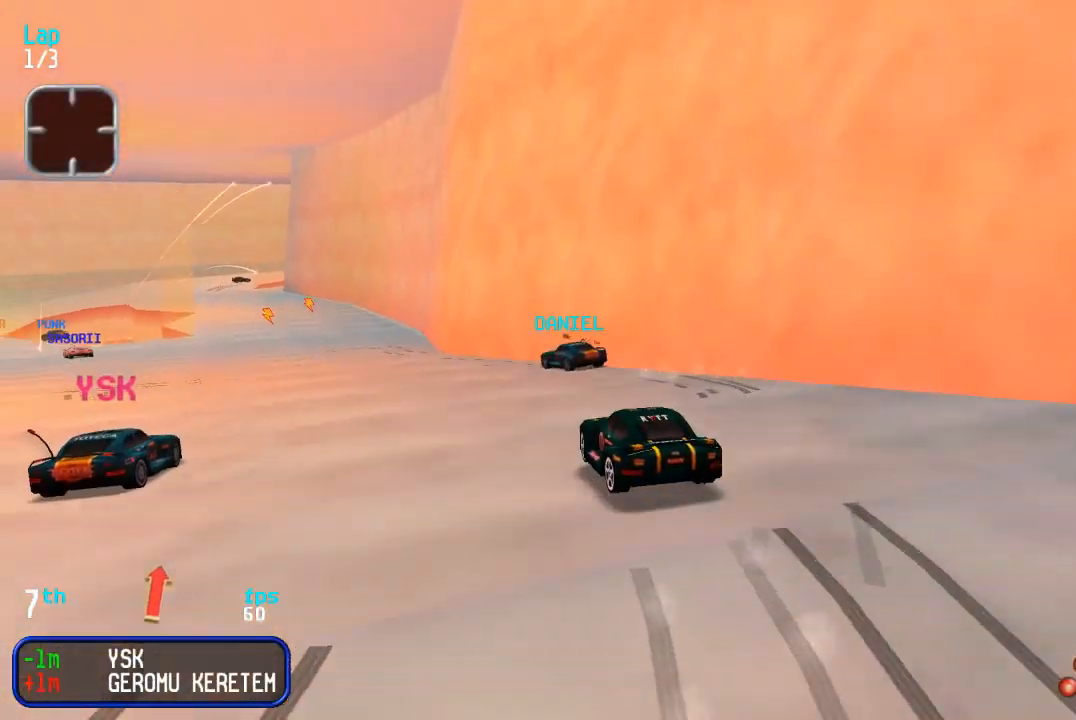
{"buttons": ["DPAD_UP", "DPAD_RIGHT"], "events": [[33, "DPAD_LEFT", "down"], [100, "DPAD_UP", "up"], [233, "DPAD_UP", "down"], [317, "DPAD_LEFT", "up"], [467, "DPAD_RIGHT", "down"]]}